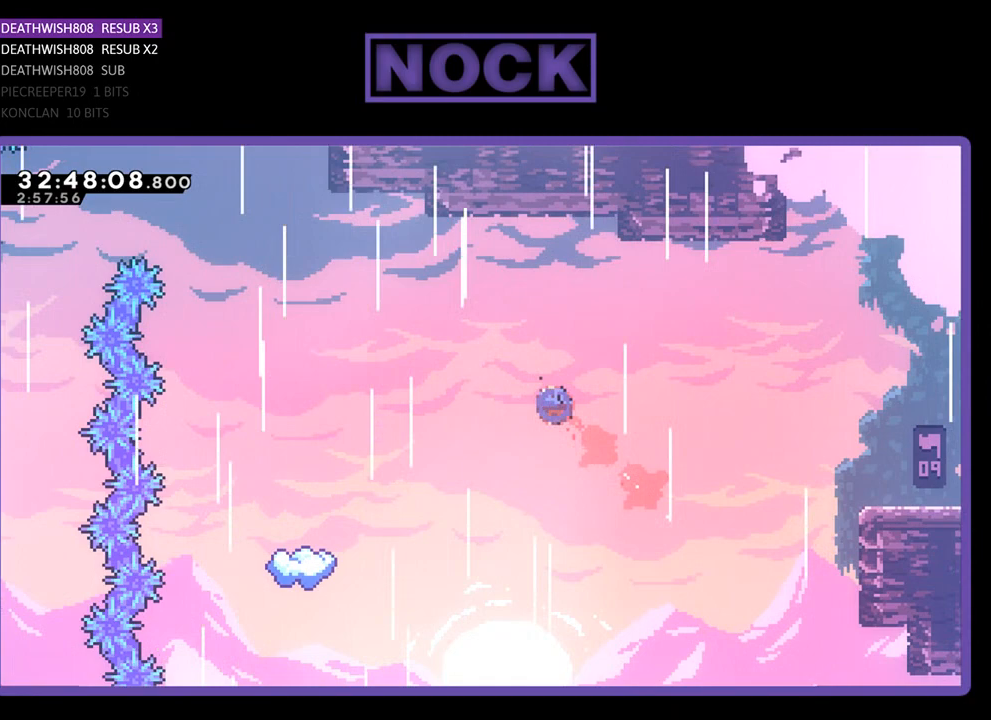
Gameplay with a controller (PlayStation layout); each line is a JSON object with the inputs held at the frame after it. "events" lists button and stick changes between this image and that frame as [ms after this image, input, new state], when the widget could be followed in between. Not read: right_stick.
{"buttons": ["DPAD_LEFT"], "left_stick": "center", "events": [[33, "CIRCLE", "down"], [167, "CIRCLE", "up"], [267, "DPAD_UP", "up"]]}
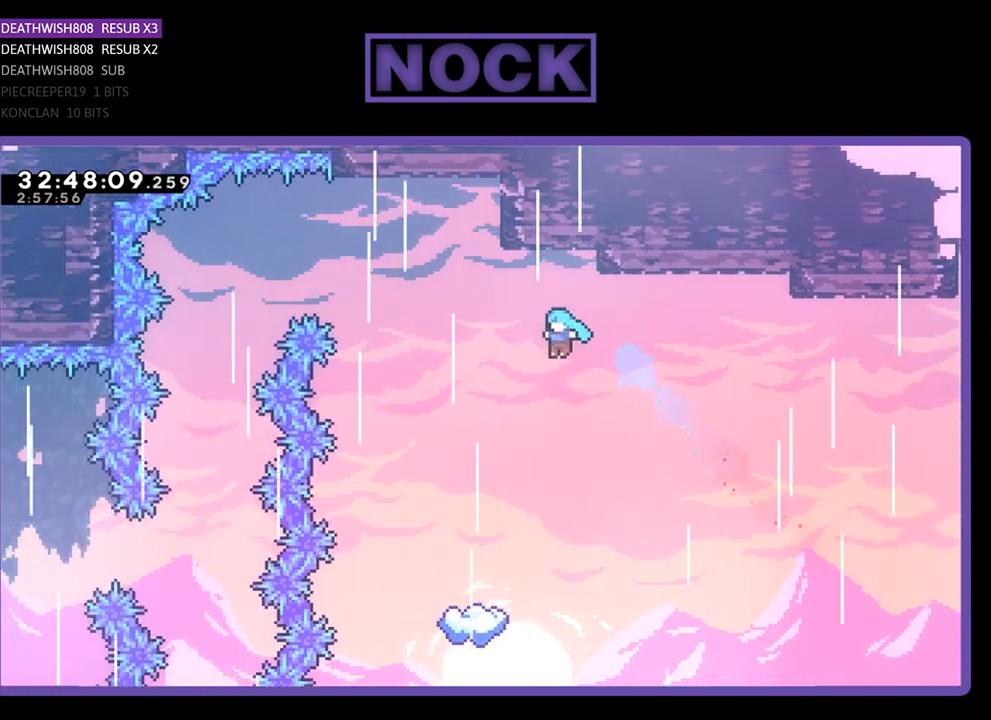
{"buttons": ["DPAD_LEFT"], "left_stick": "center", "events": [[267, "DPAD_LEFT", "up"], [467, "DPAD_LEFT", "down"]]}
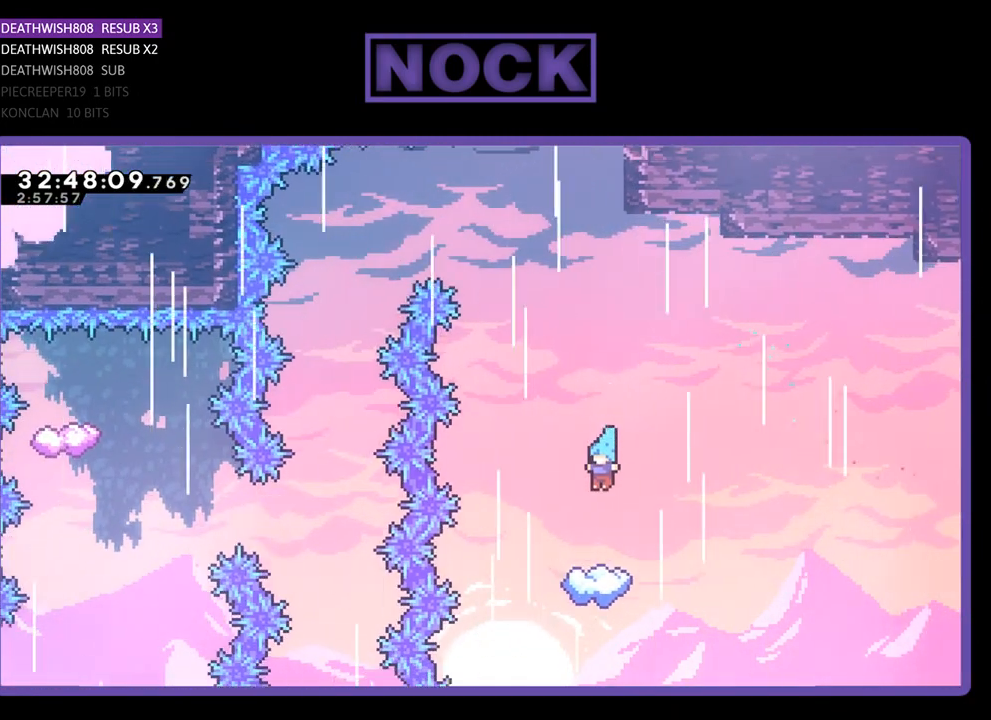
{"buttons": [], "left_stick": "center", "events": [[67, "DPAD_LEFT", "up"], [333, "DPAD_LEFT", "down"], [400, "DPAD_LEFT", "up"]]}
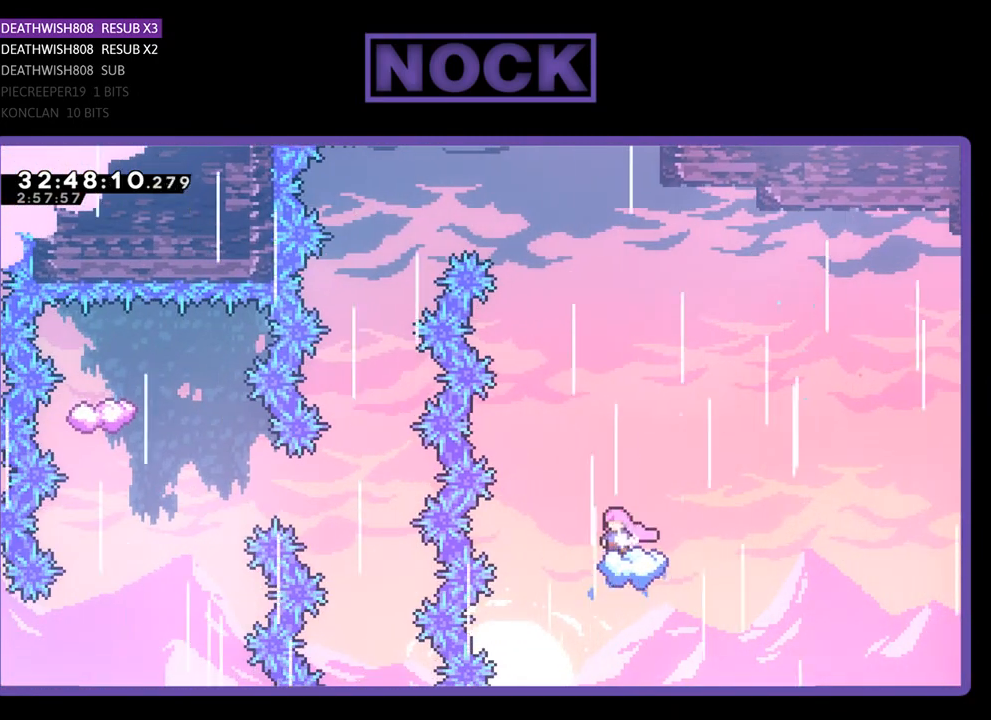
{"buttons": ["CROSS", "DPAD_UP", "DPAD_LEFT"], "left_stick": "center", "events": [[167, "CROSS", "down"], [333, "DPAD_LEFT", "down"], [467, "DPAD_UP", "down"]]}
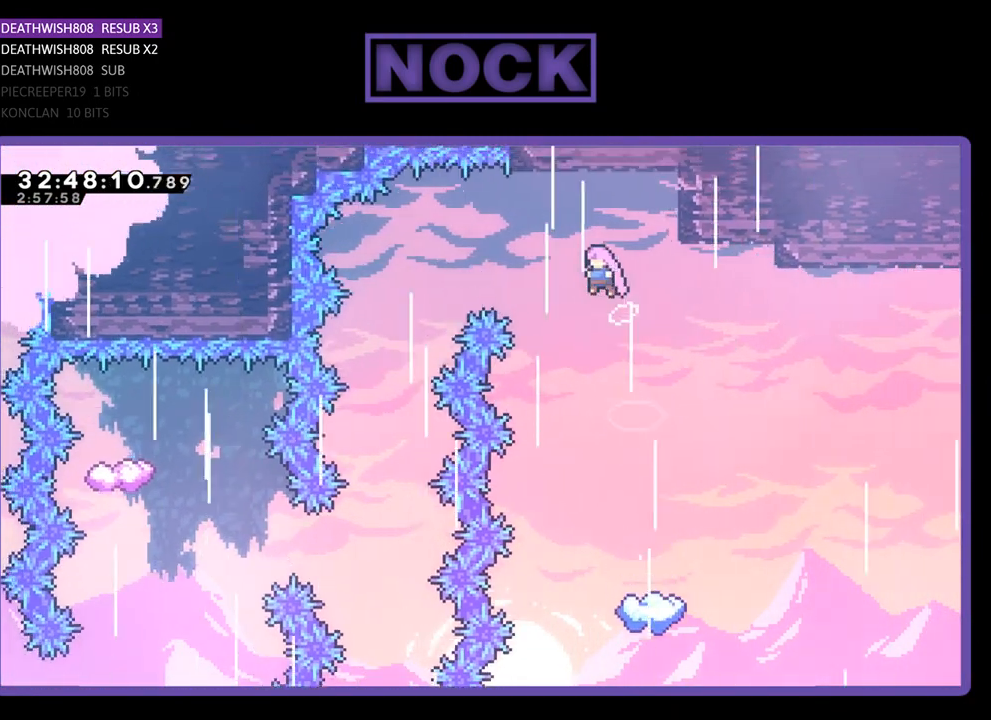
{"buttons": ["CROSS", "DPAD_UP", "DPAD_LEFT"], "left_stick": "center", "events": []}
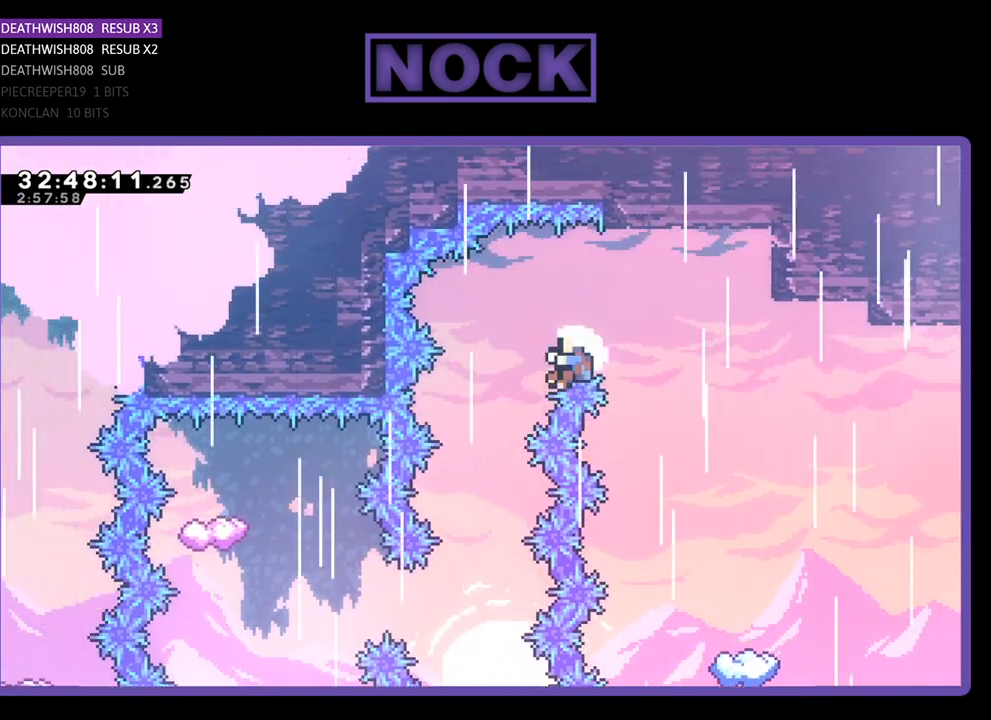
{"buttons": [], "left_stick": "center", "events": [[67, "DPAD_UP", "up"], [167, "DPAD_LEFT", "up"], [267, "CROSS", "up"]]}
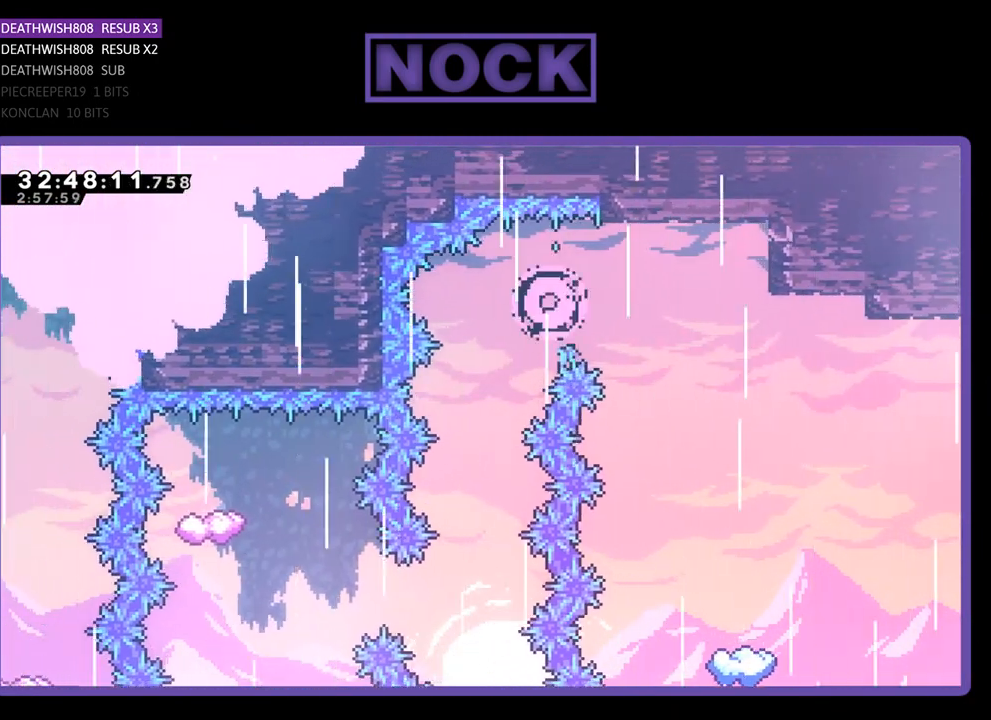
{"buttons": [], "left_stick": "center", "events": []}
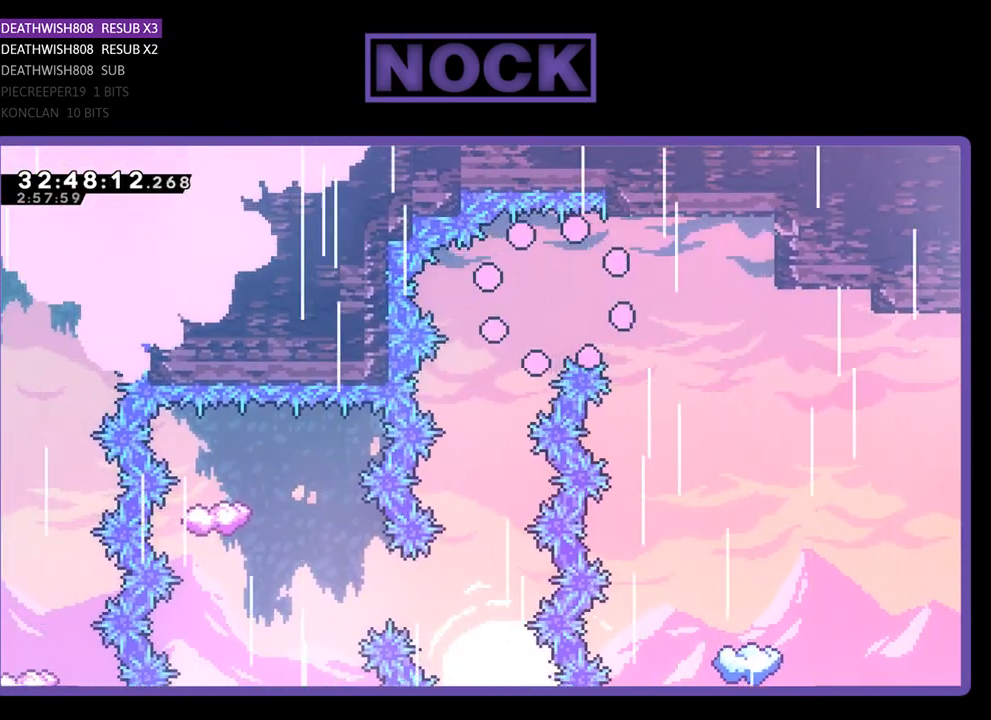
{"buttons": [], "left_stick": "center", "events": []}
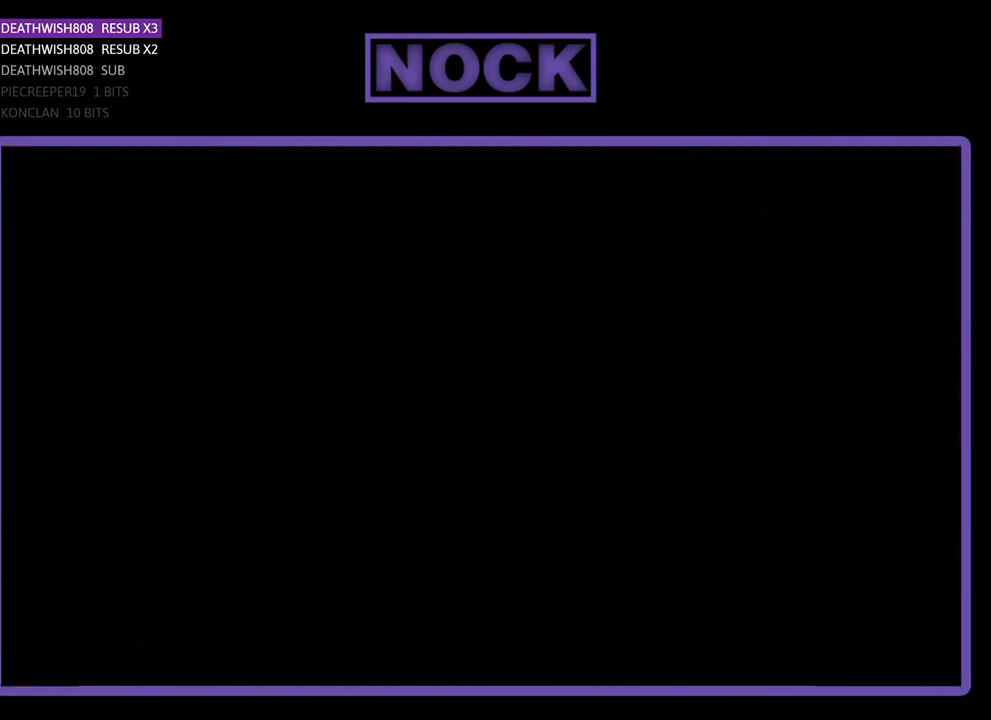
{"buttons": ["DPAD_LEFT"], "left_stick": "center", "events": [[400, "DPAD_LEFT", "down"]]}
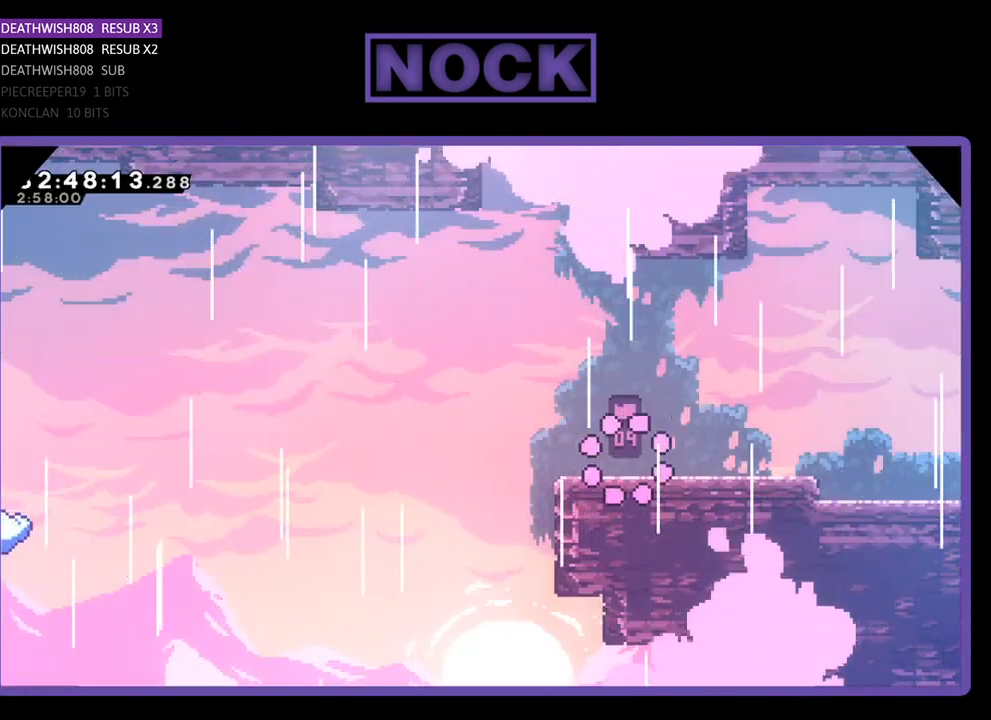
{"buttons": ["CROSS", "DPAD_LEFT"], "left_stick": "center", "events": [[500, "CROSS", "down"]]}
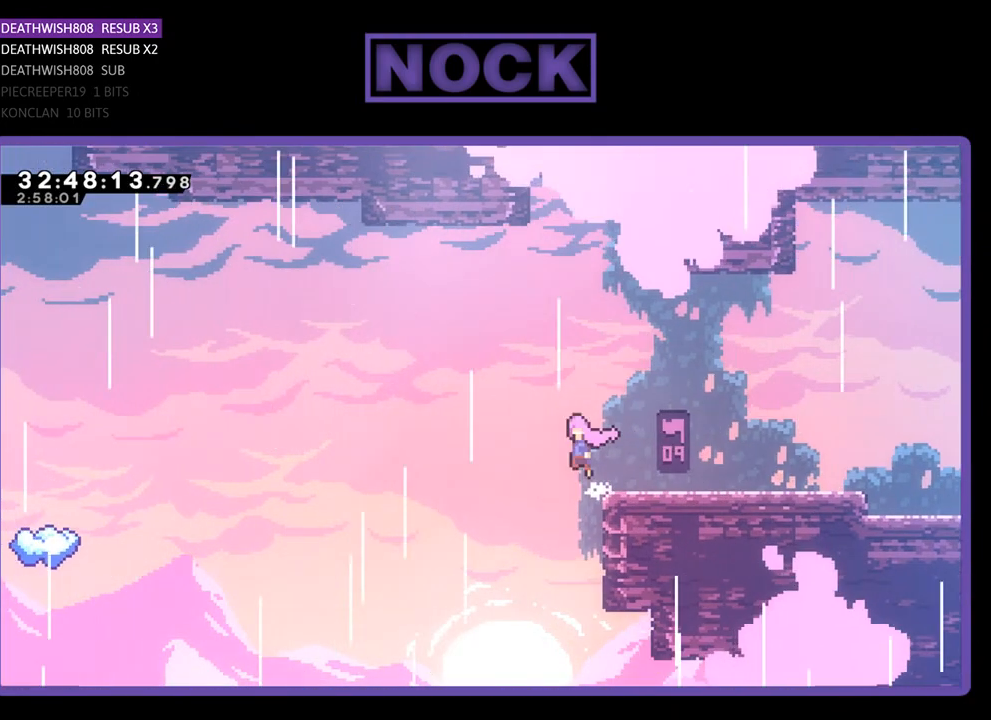
{"buttons": ["DPAD_LEFT"], "left_stick": "center", "events": [[300, "CROSS", "up"]]}
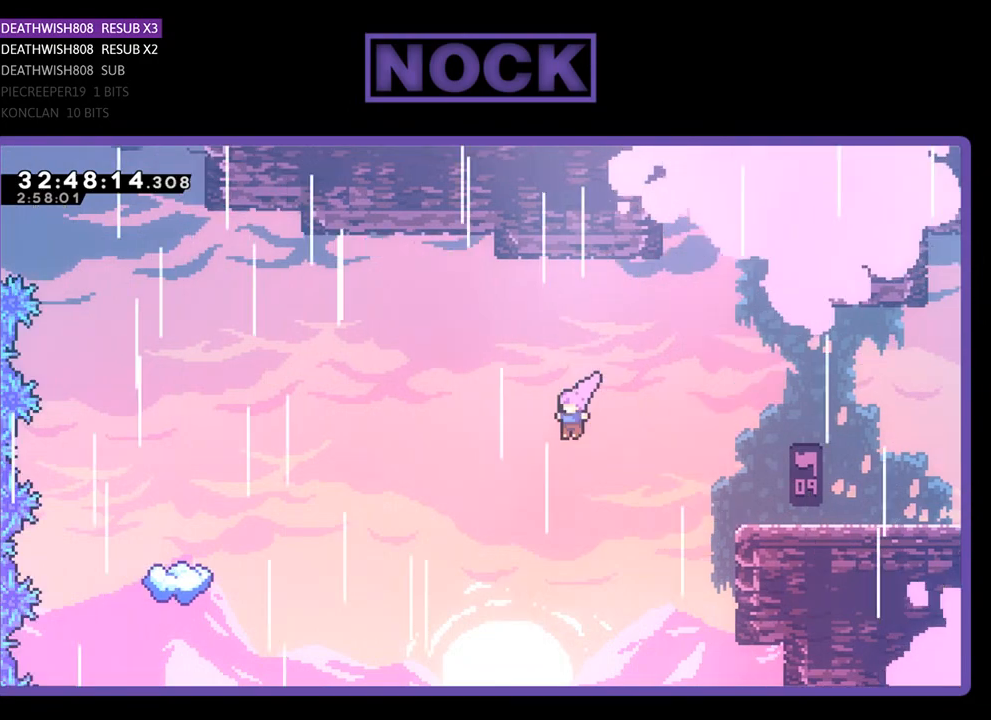
{"buttons": ["DPAD_UP", "DPAD_LEFT"], "left_stick": "center", "events": [[33, "DPAD_UP", "down"], [300, "CIRCLE", "down"], [467, "CIRCLE", "up"]]}
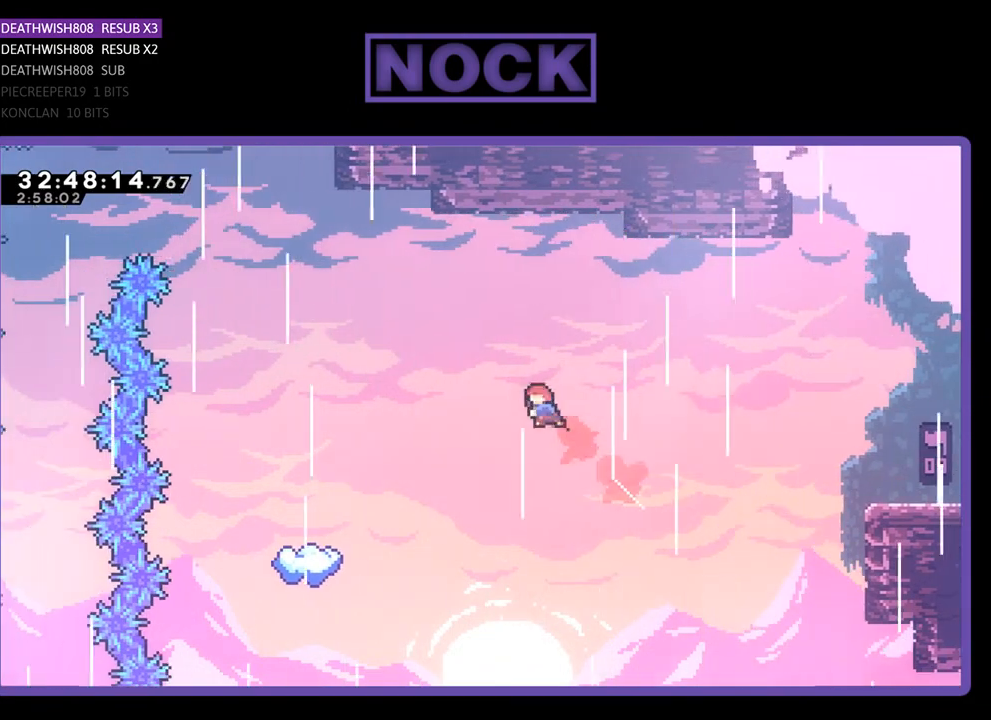
{"buttons": ["DPAD_LEFT"], "left_stick": "center", "events": [[33, "CIRCLE", "down"], [200, "CIRCLE", "up"], [267, "DPAD_UP", "up"]]}
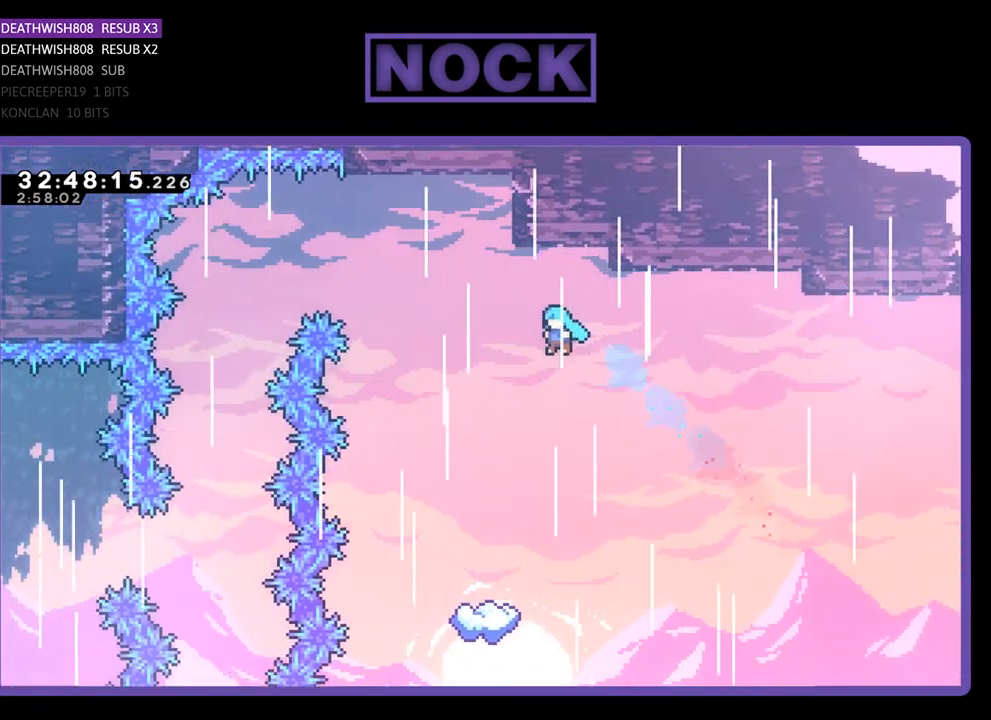
{"buttons": [], "left_stick": "center", "events": [[133, "DPAD_LEFT", "up"], [333, "DPAD_LEFT", "down"], [467, "DPAD_LEFT", "up"]]}
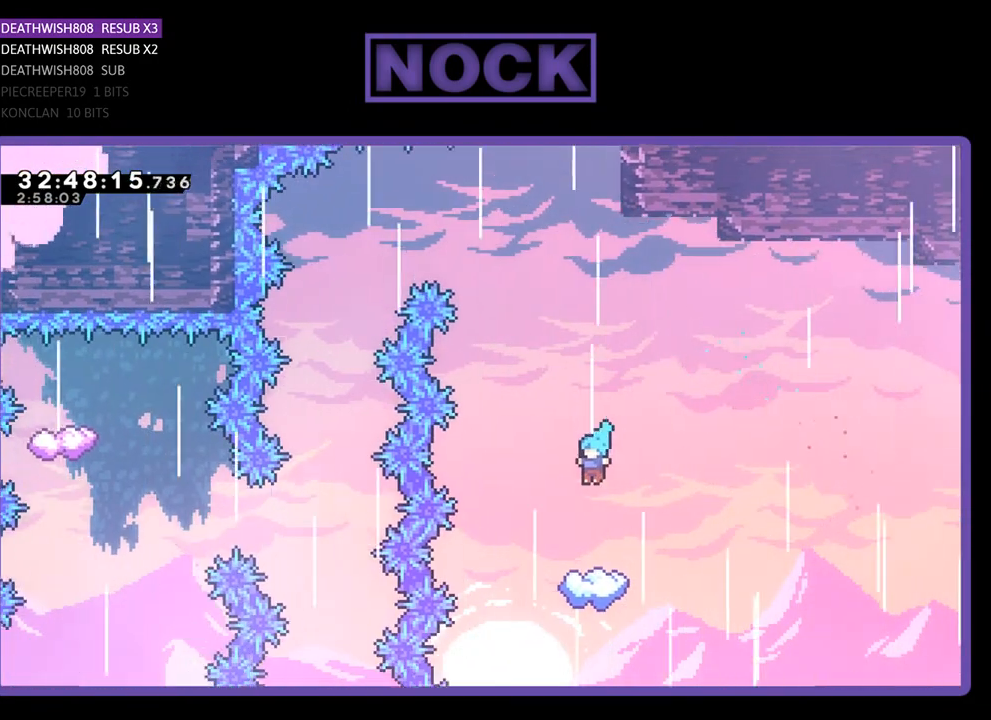
{"buttons": [], "left_stick": "center", "events": [[100, "DPAD_LEFT", "down"], [233, "DPAD_LEFT", "up"], [400, "DPAD_LEFT", "down"], [500, "DPAD_LEFT", "up"]]}
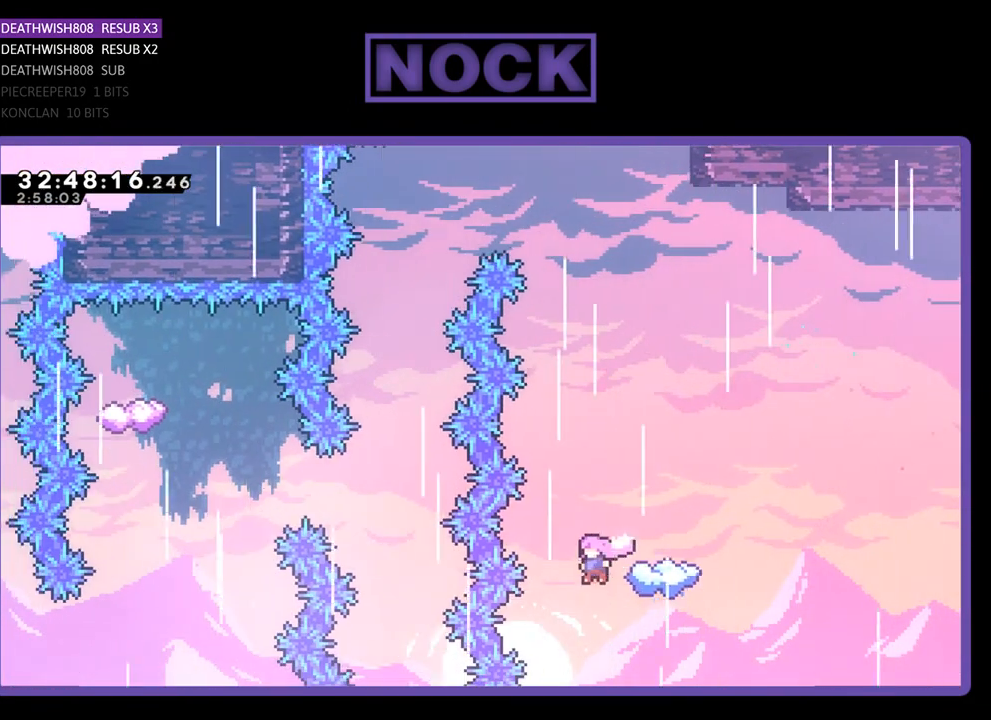
{"buttons": ["CROSS", "DPAD_RIGHT"], "left_stick": "center", "events": [[133, "CROSS", "down"], [400, "DPAD_RIGHT", "down"], [400, "DPAD_UP", "down"], [467, "DPAD_UP", "up"]]}
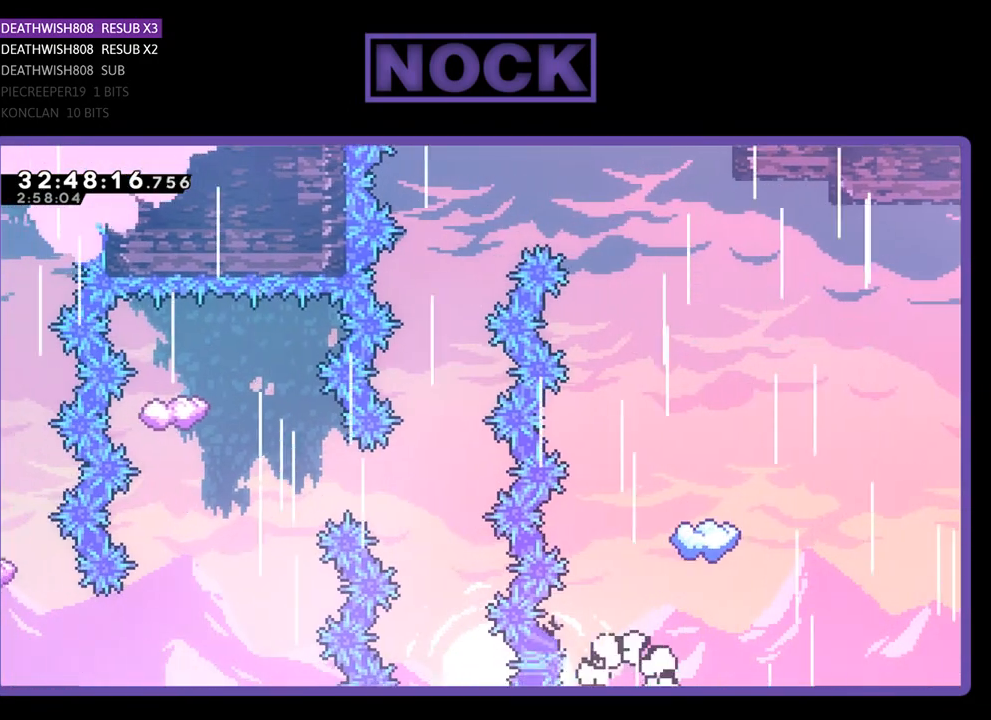
{"buttons": [], "left_stick": "center", "events": [[33, "CROSS", "up"], [67, "DPAD_RIGHT", "up"], [133, "CIRCLE", "down"], [233, "R2", "down"], [267, "R2", "up"], [333, "CIRCLE", "up"]]}
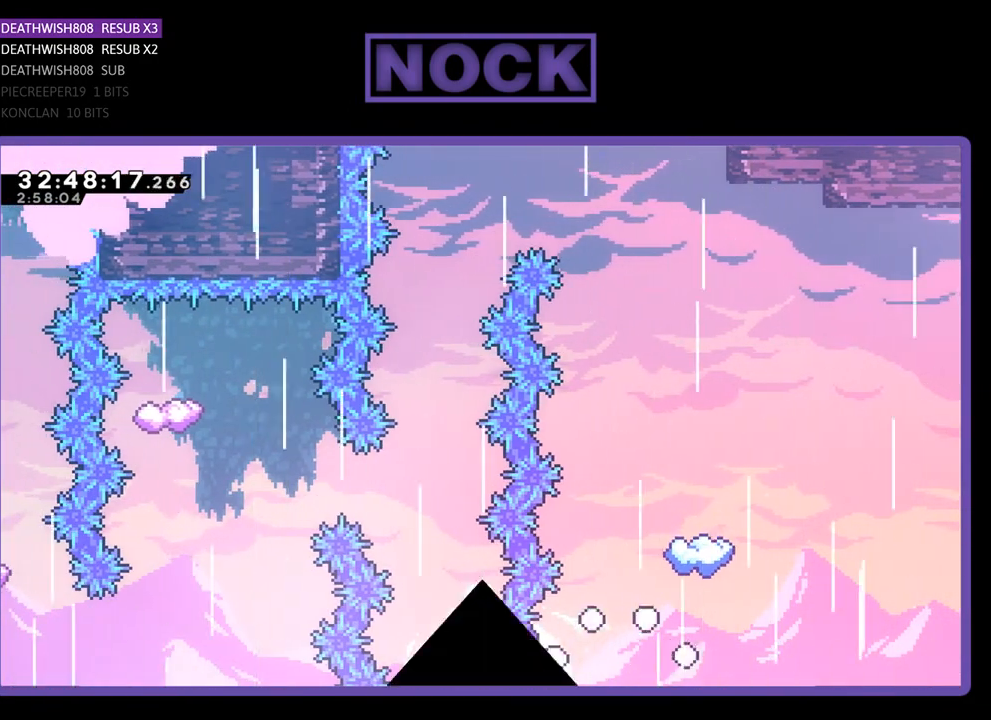
{"buttons": [], "left_stick": "center", "events": []}
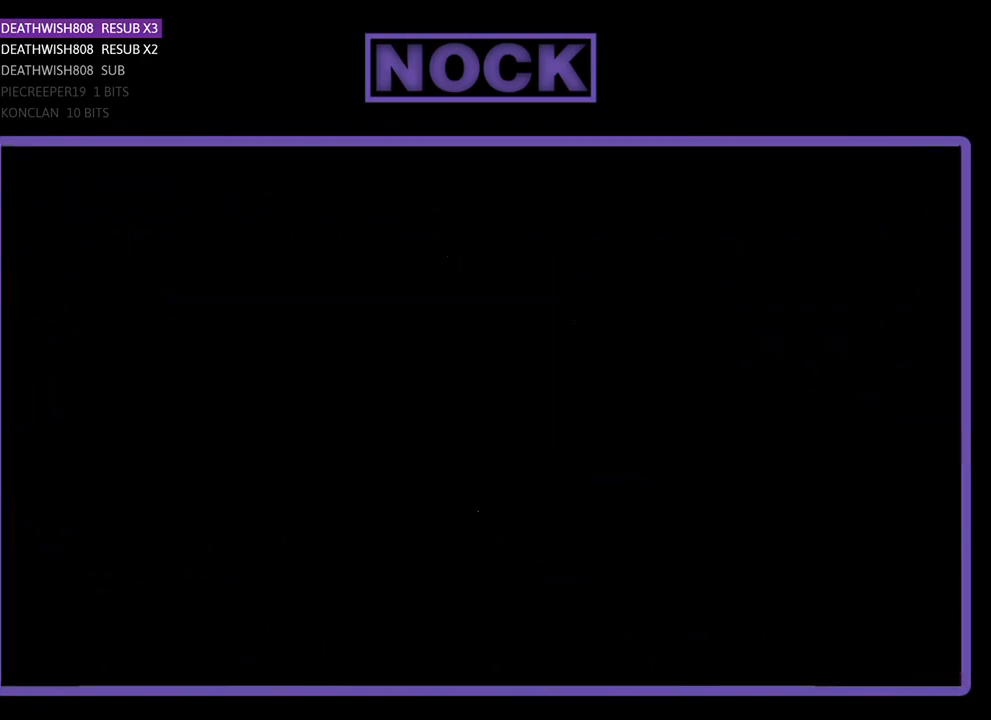
{"buttons": ["DPAD_LEFT"], "left_stick": "center", "events": [[433, "DPAD_LEFT", "down"]]}
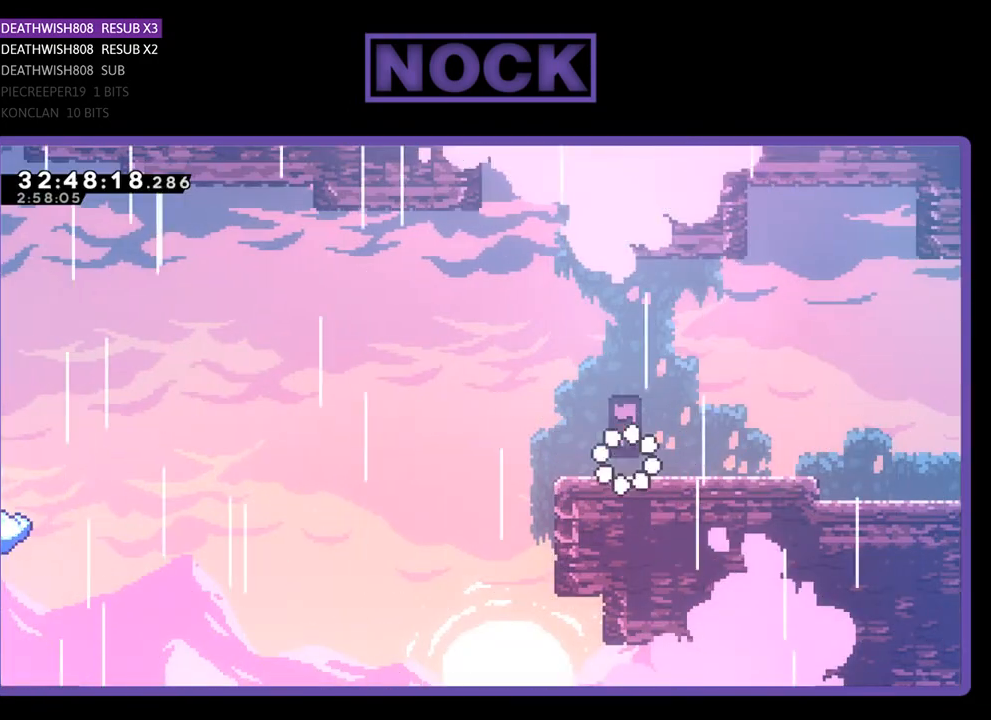
{"buttons": ["CROSS", "DPAD_LEFT"], "left_stick": "center", "events": [[367, "CROSS", "down"]]}
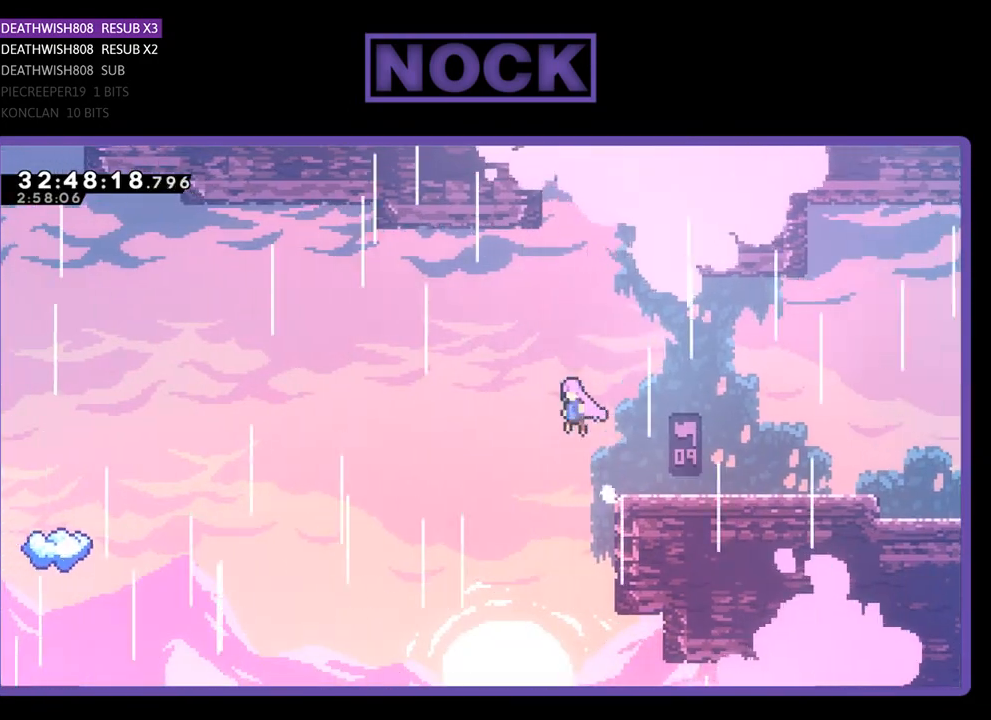
{"buttons": ["DPAD_UP", "DPAD_LEFT"], "left_stick": "center", "events": [[33, "DPAD_UP", "down"], [100, "CROSS", "up"]]}
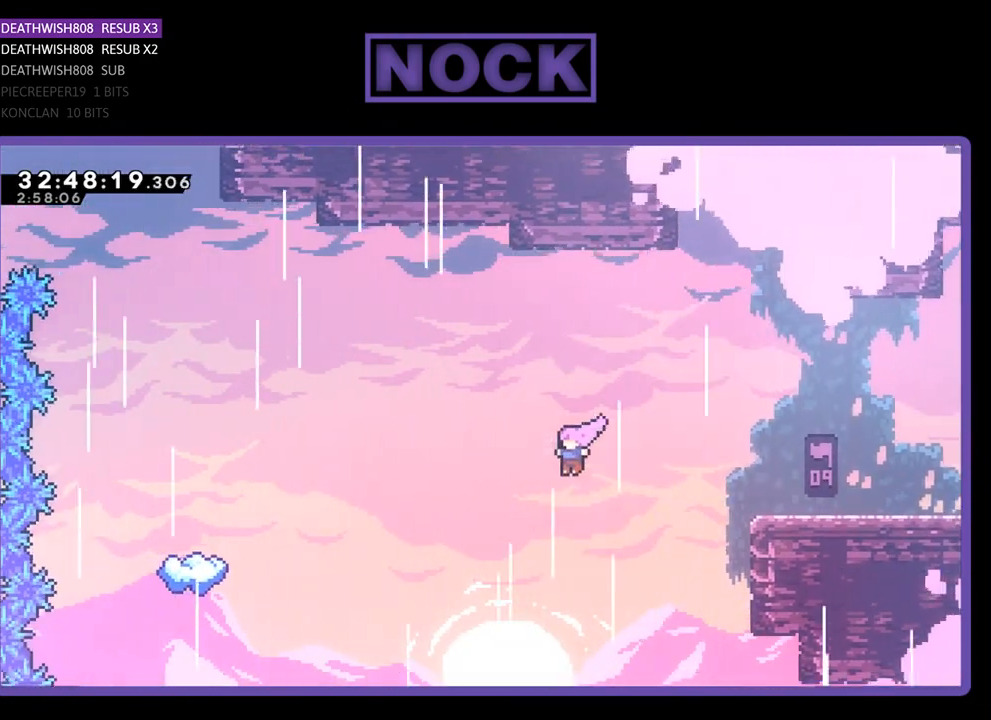
{"buttons": ["CIRCLE", "DPAD_UP", "DPAD_LEFT"], "left_stick": "center", "events": [[167, "CIRCLE", "down"], [300, "CIRCLE", "up"], [400, "CIRCLE", "down"]]}
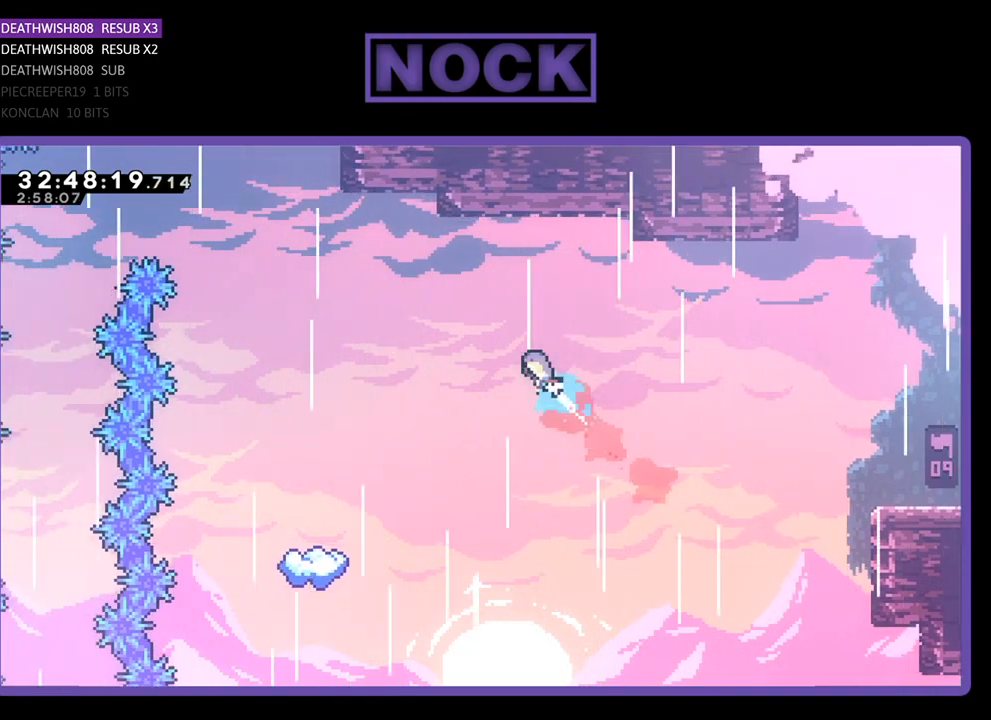
{"buttons": ["DPAD_LEFT"], "left_stick": "center", "events": [[67, "CIRCLE", "up"], [267, "DPAD_UP", "up"]]}
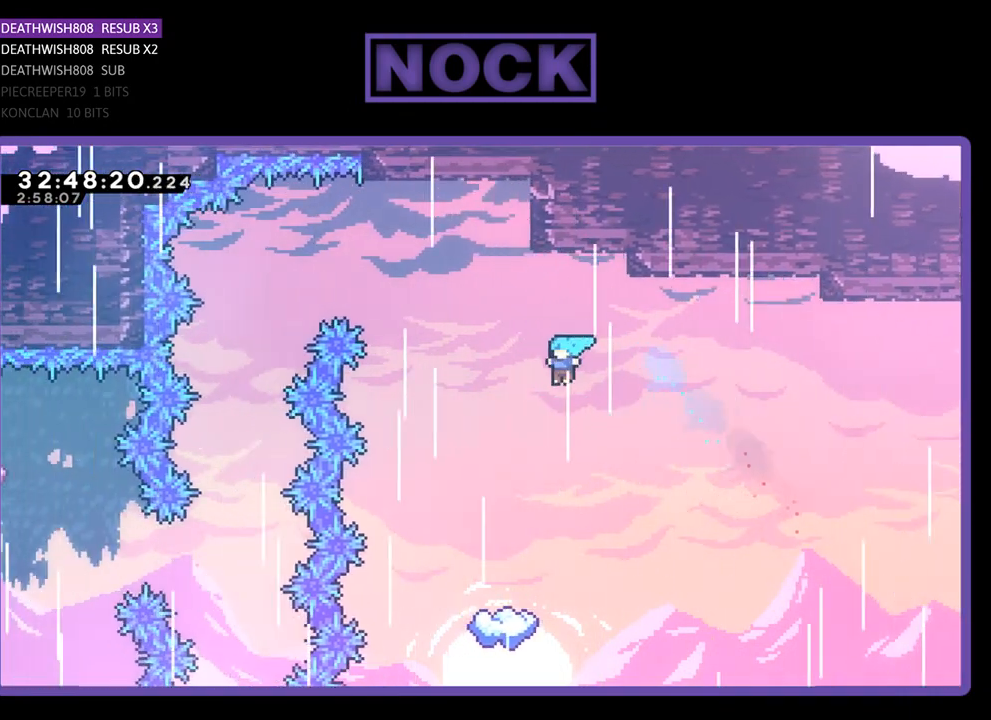
{"buttons": [], "left_stick": "center", "events": [[167, "DPAD_LEFT", "up"], [367, "DPAD_LEFT", "down"], [467, "DPAD_LEFT", "up"]]}
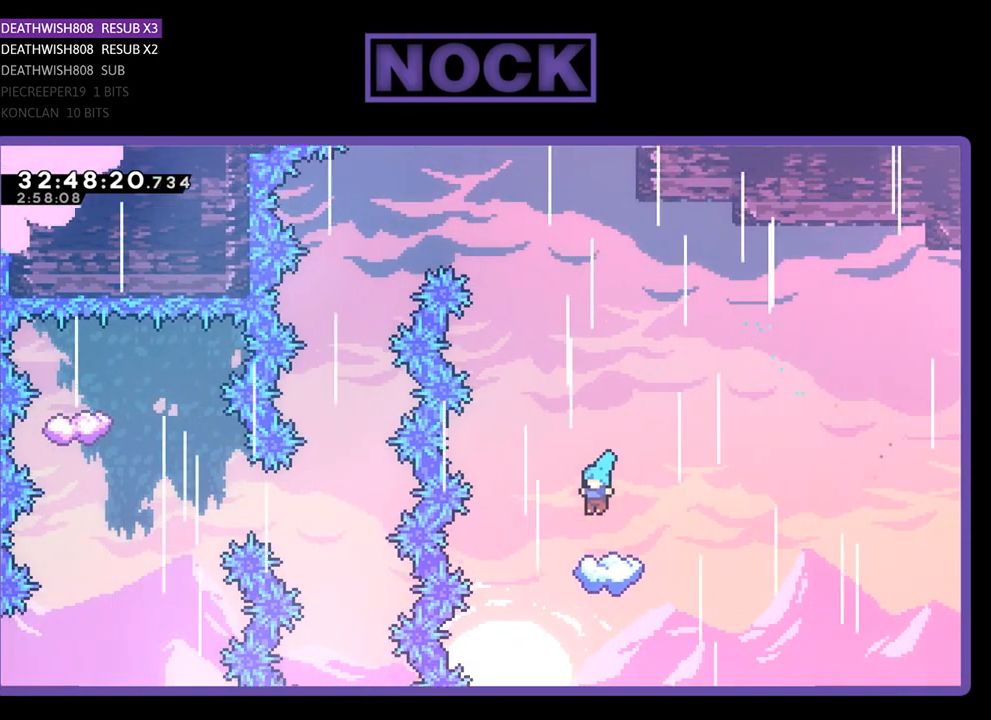
{"buttons": [], "left_stick": "center", "events": [[133, "DPAD_LEFT", "down"], [200, "DPAD_LEFT", "up"]]}
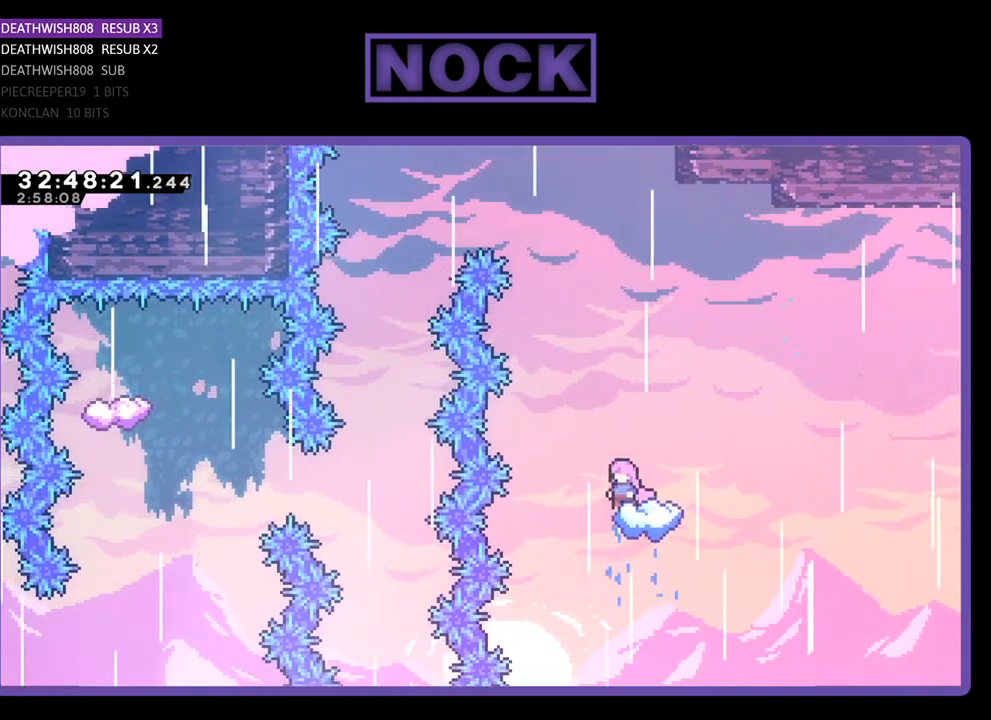
{"buttons": ["CROSS", "DPAD_UP", "DPAD_LEFT"], "left_stick": "center", "events": [[67, "CROSS", "down"], [267, "DPAD_LEFT", "down"], [467, "DPAD_UP", "down"]]}
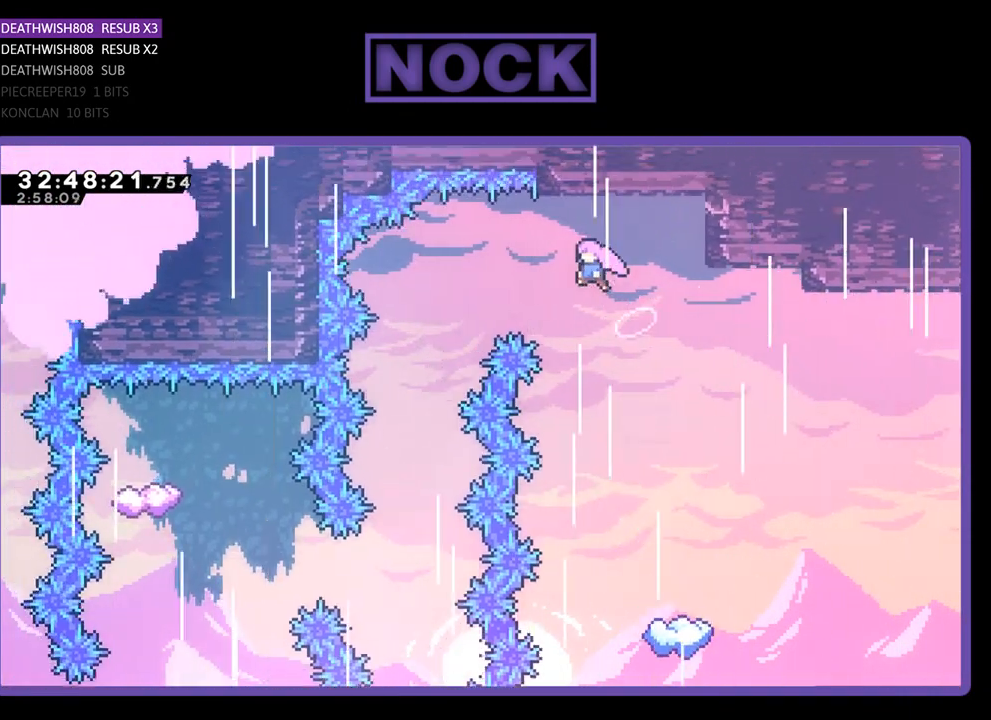
{"buttons": ["CROSS", "DPAD_LEFT"], "left_stick": "center", "events": [[433, "DPAD_UP", "up"]]}
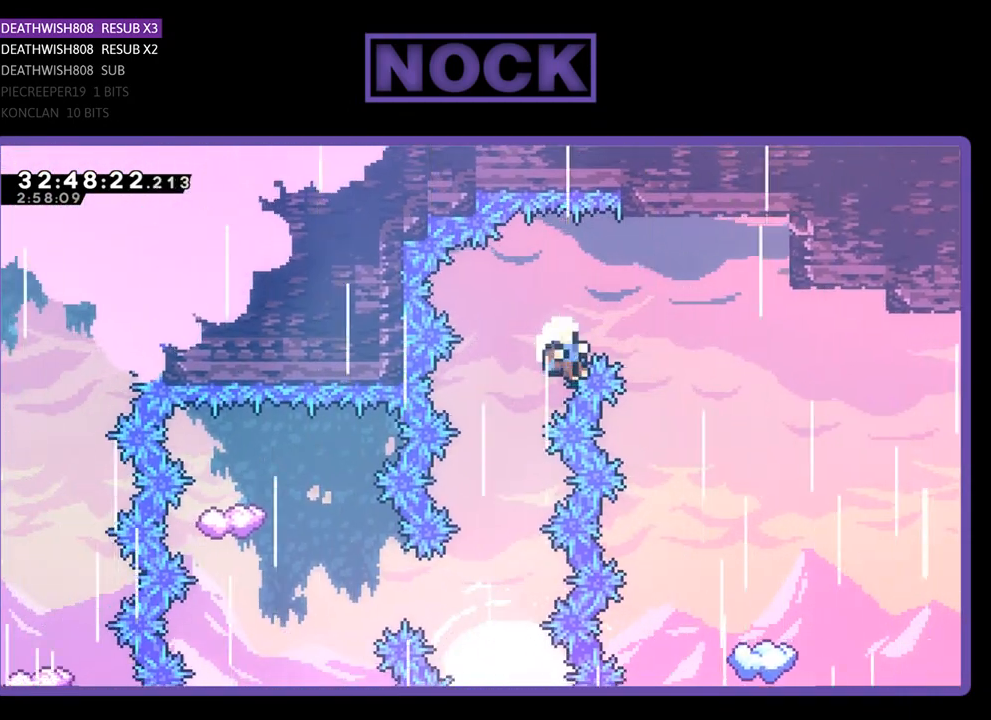
{"buttons": [], "left_stick": "center", "events": [[67, "DPAD_LEFT", "up"], [267, "CROSS", "up"]]}
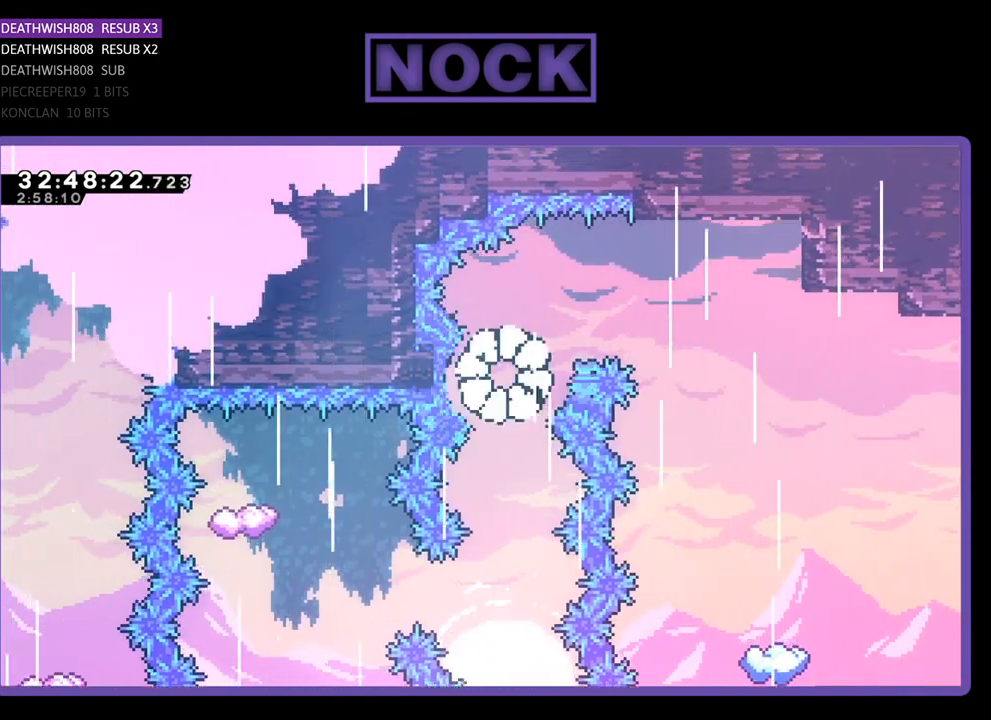
{"buttons": [], "left_stick": "center", "events": []}
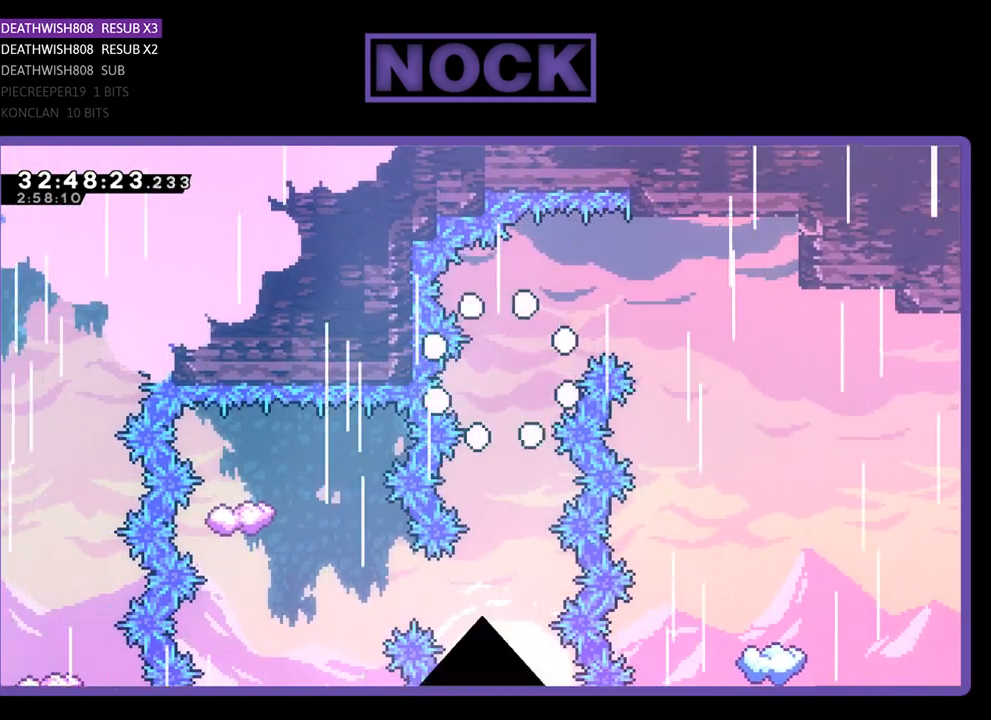
{"buttons": [], "left_stick": "center", "events": []}